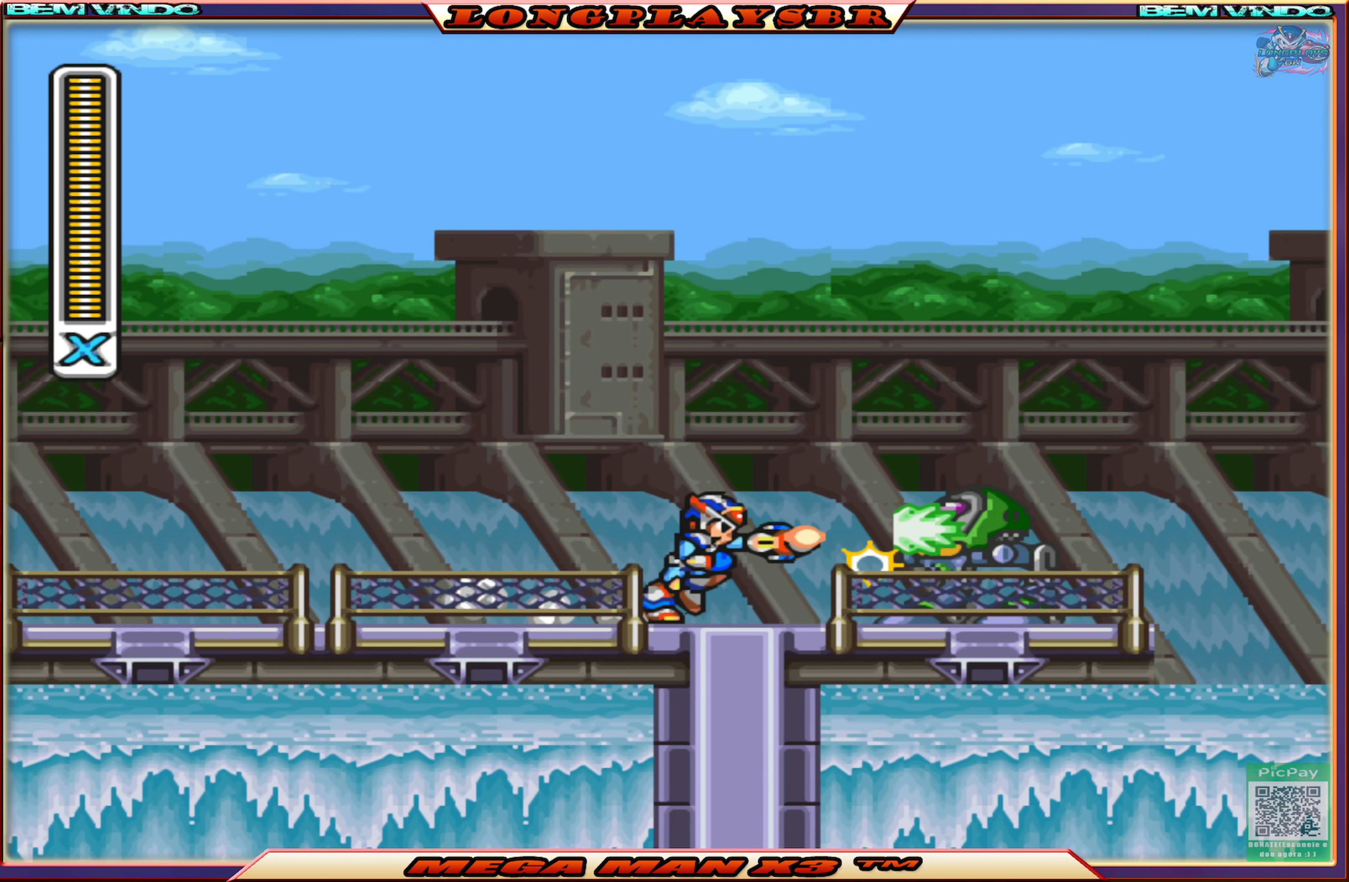
Gameplay with a controller (PlayStation layout); each line is a JSON object with the inputs held at the frame after it. "events" lists button and stick changes between this image and that frame as [ms after this image, input, new state], when the widget could be followed in between.
{"buttons": ["DPAD_RIGHT"], "left_stick": "center", "right_stick": "center", "events": [[67, "SQUARE", "up"], [133, "DPAD_RIGHT", "up"], [133, "SQUARE", "down"], [217, "SQUARE", "up"], [267, "SQUARE", "down"], [367, "DPAD_RIGHT", "down"], [367, "SQUARE", "up"]]}
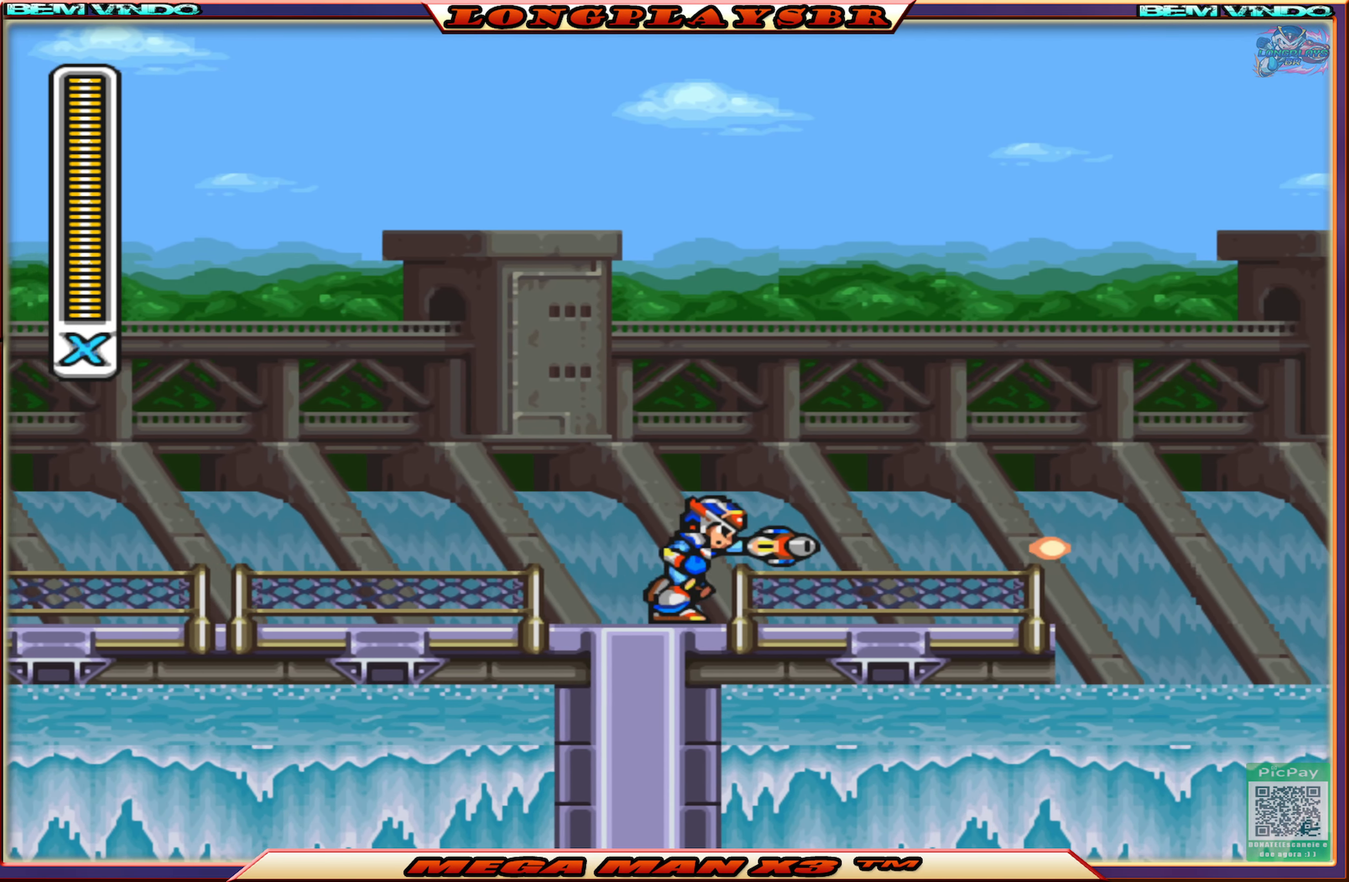
{"buttons": ["CROSS", "CIRCLE", "DPAD_RIGHT"], "left_stick": "center", "right_stick": "center", "events": [[33, "CIRCLE", "down"], [250, "CROSS", "down"]]}
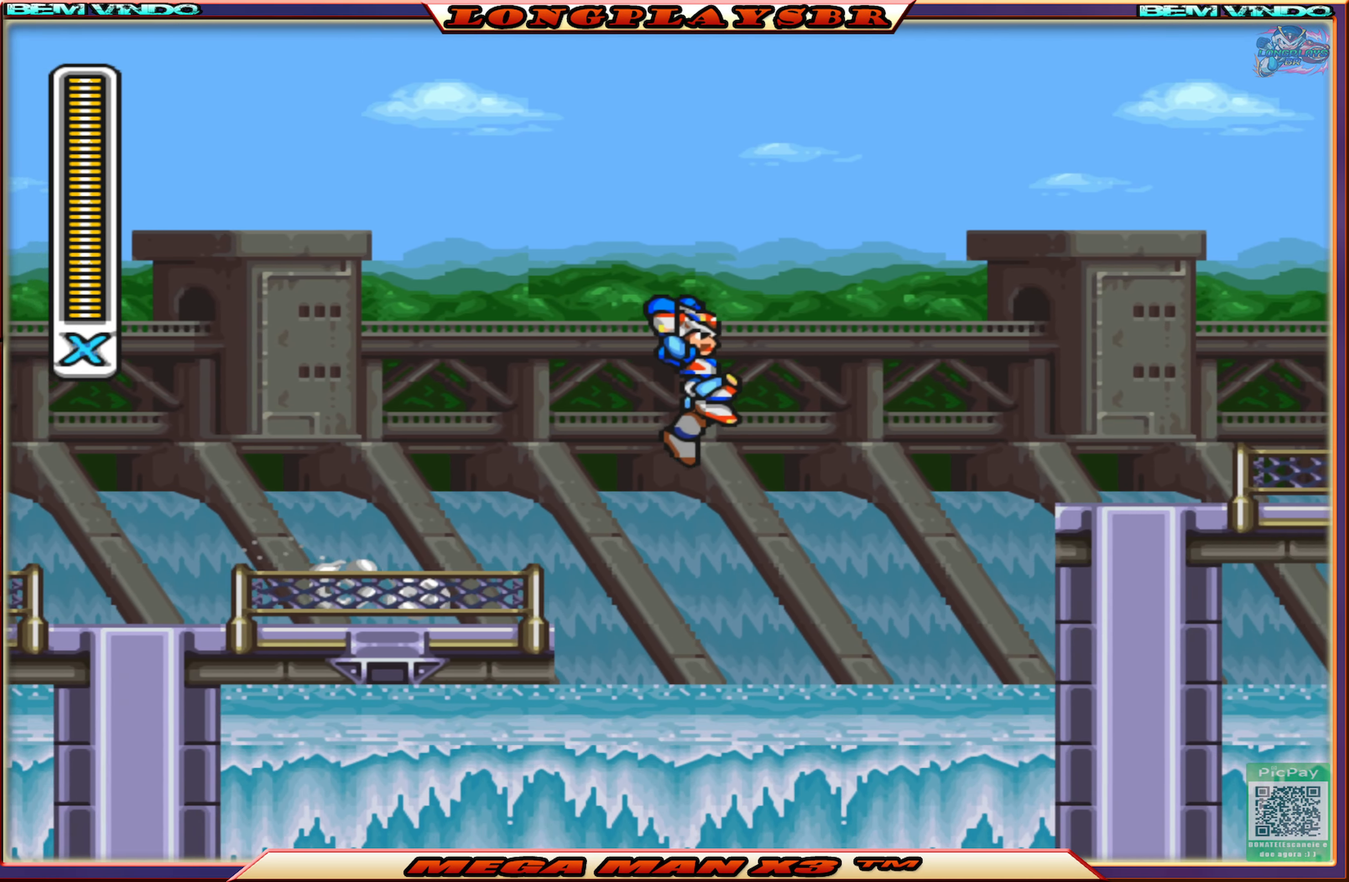
{"buttons": ["SQUARE", "DPAD_RIGHT"], "left_stick": "center", "right_stick": "center", "events": [[67, "SQUARE", "down"], [100, "CIRCLE", "up"], [200, "CROSS", "up"]]}
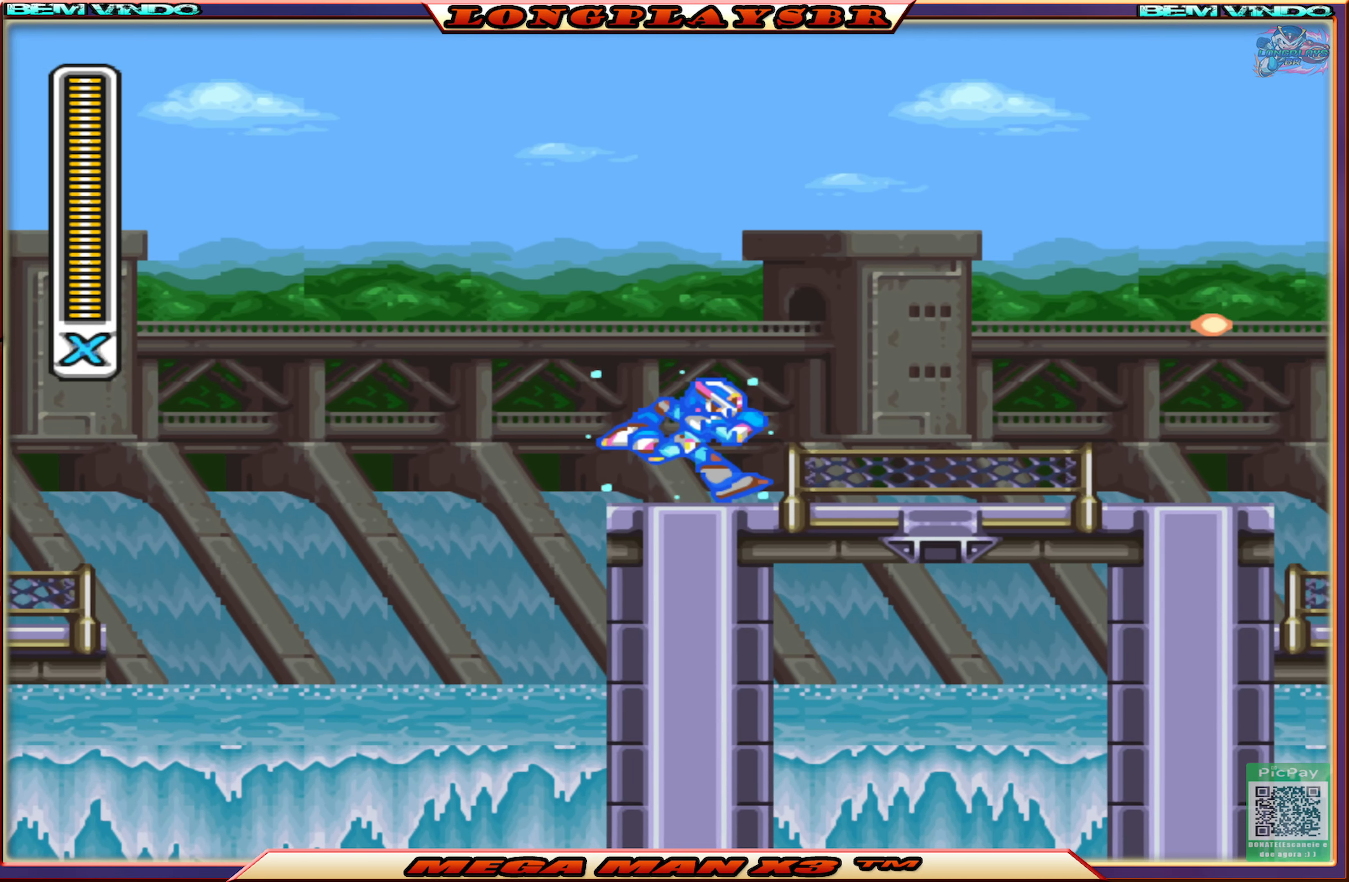
{"buttons": ["CROSS", "CIRCLE", "SQUARE", "DPAD_RIGHT"], "left_stick": "center", "right_stick": "center", "events": [[33, "CIRCLE", "down"], [317, "CIRCLE", "up"], [417, "CIRCLE", "down"], [450, "CROSS", "down"]]}
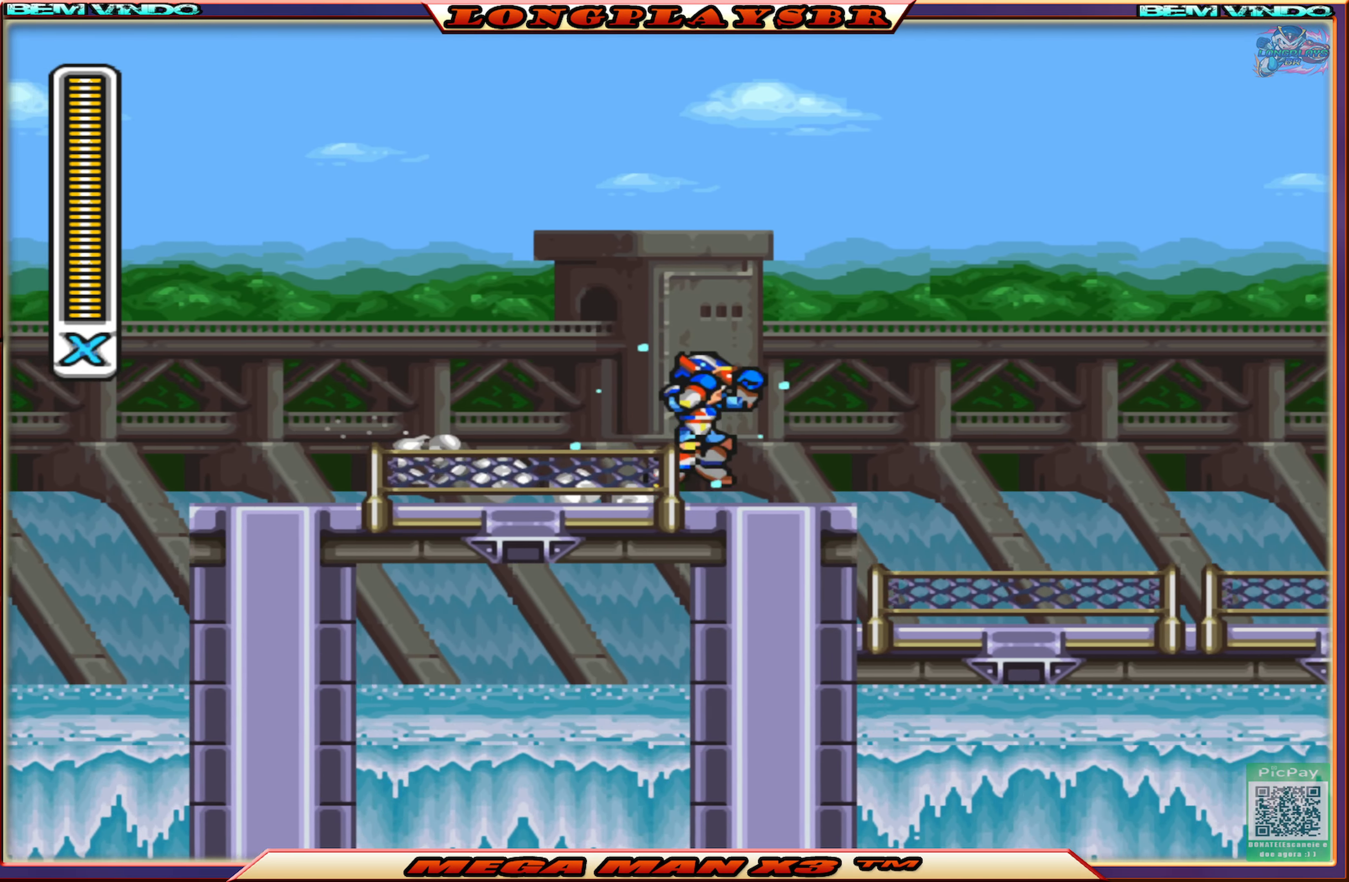
{"buttons": ["SQUARE", "DPAD_RIGHT"], "left_stick": "center", "right_stick": "center", "events": [[183, "CIRCLE", "up"], [200, "CROSS", "up"]]}
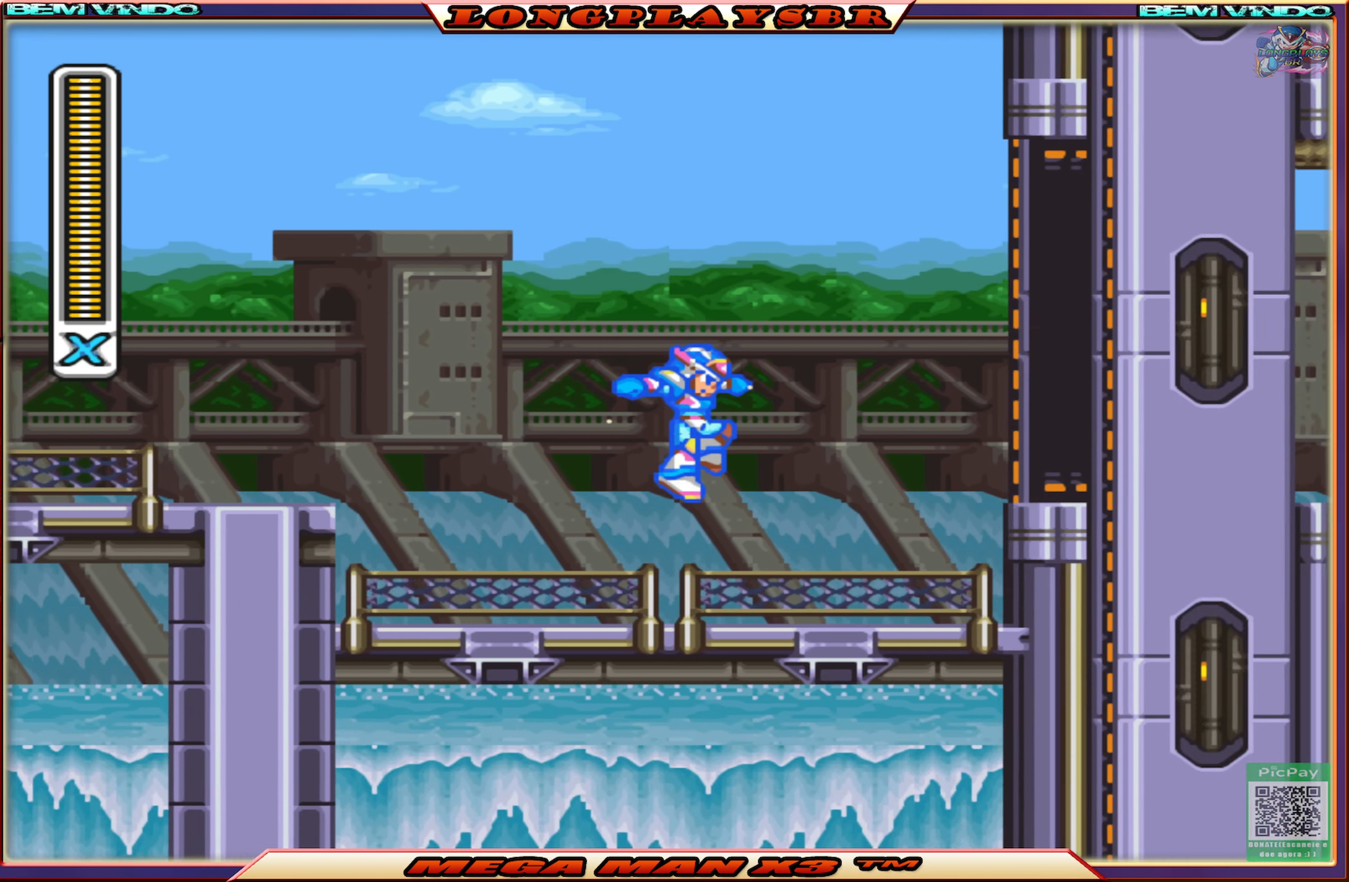
{"buttons": ["CROSS", "CIRCLE", "SQUARE", "DPAD_RIGHT"], "left_stick": "center", "right_stick": "center", "events": [[250, "CIRCLE", "down"], [300, "CROSS", "down"]]}
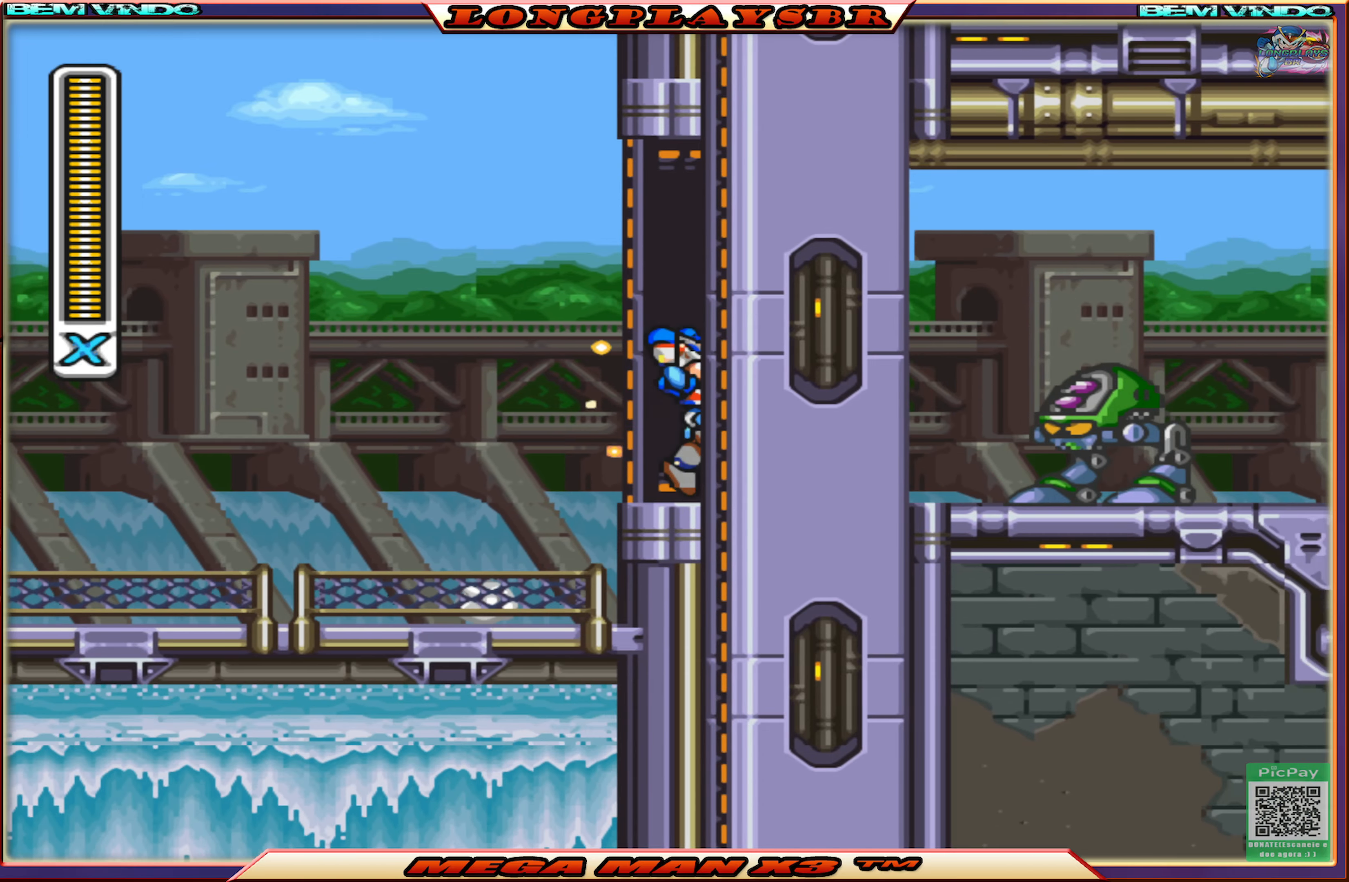
{"buttons": [], "left_stick": "center", "right_stick": "center", "events": [[34, "CIRCLE", "up"], [50, "CROSS", "up"], [167, "SQUARE", "up"], [217, "DPAD_RIGHT", "up"], [250, "SQUARE", "down"], [350, "SQUARE", "up"], [400, "SQUARE", "down"], [484, "SQUARE", "up"]]}
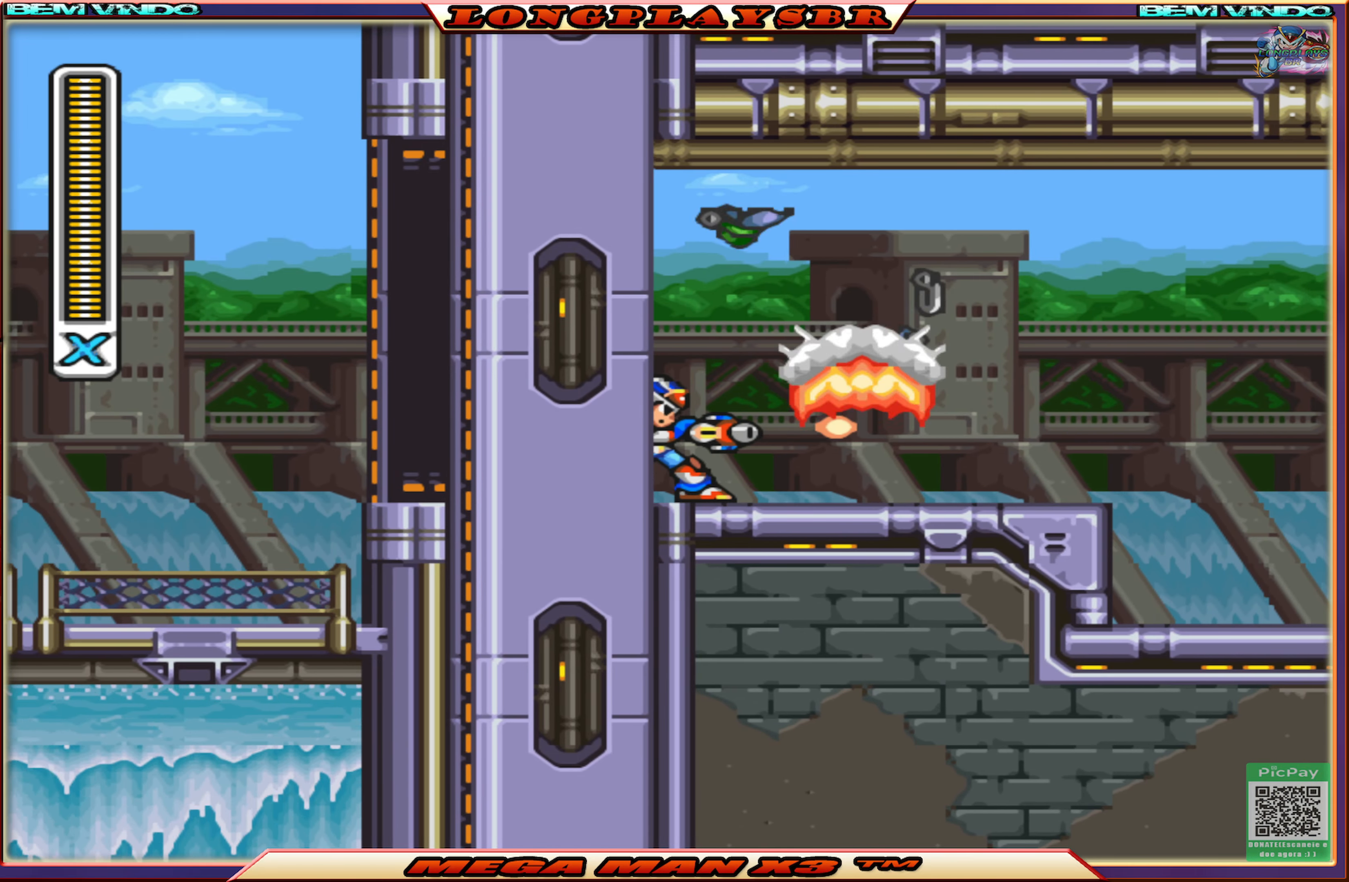
{"buttons": ["CROSS", "CIRCLE", "SQUARE", "DPAD_RIGHT"], "left_stick": "center", "right_stick": "center", "events": [[50, "SQUARE", "down"], [67, "DPAD_RIGHT", "down"], [250, "CIRCLE", "down"], [434, "CROSS", "down"]]}
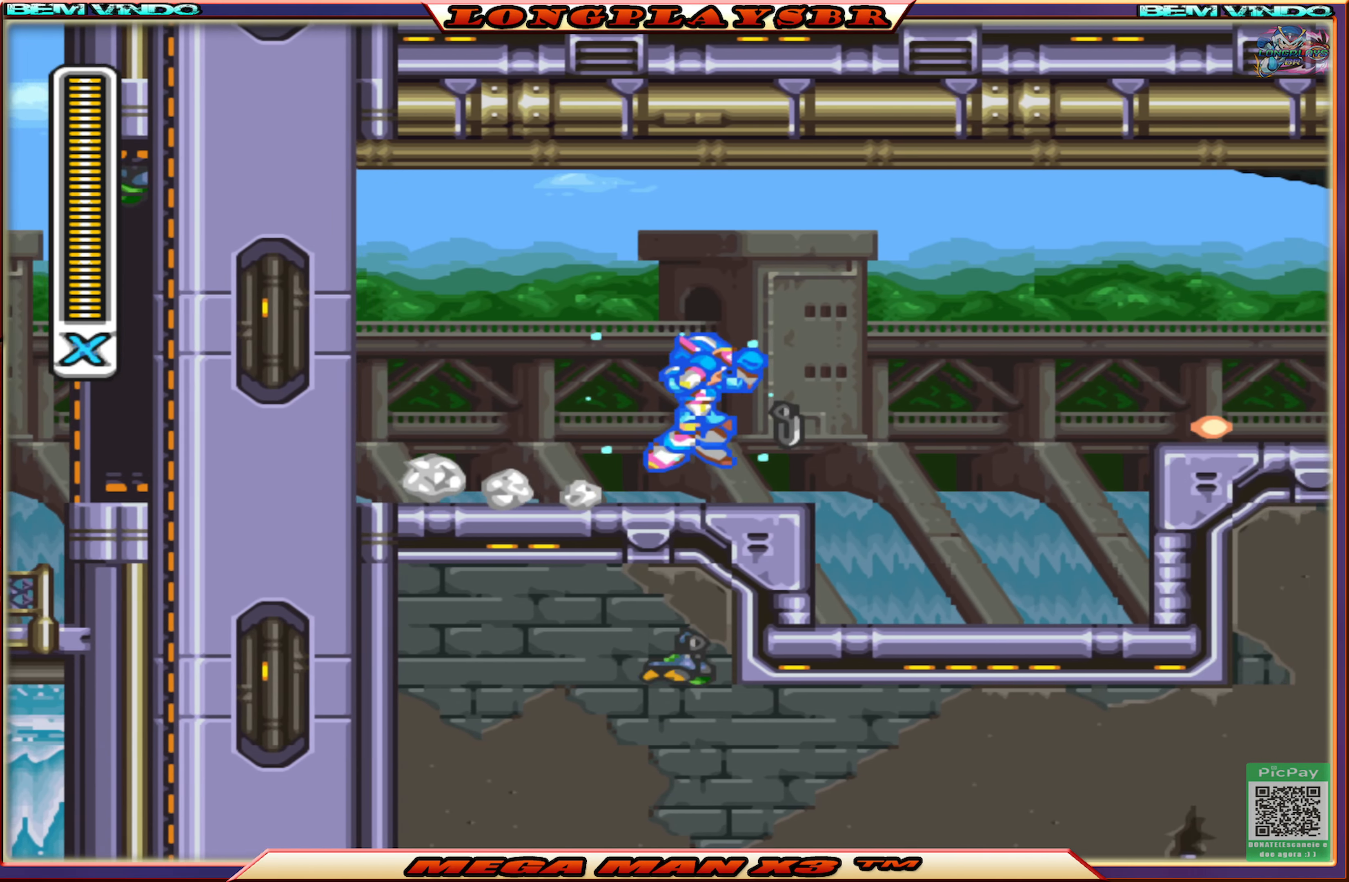
{"buttons": ["SQUARE", "DPAD_RIGHT"], "left_stick": "center", "right_stick": "center", "events": [[117, "CIRCLE", "up"], [117, "CROSS", "up"]]}
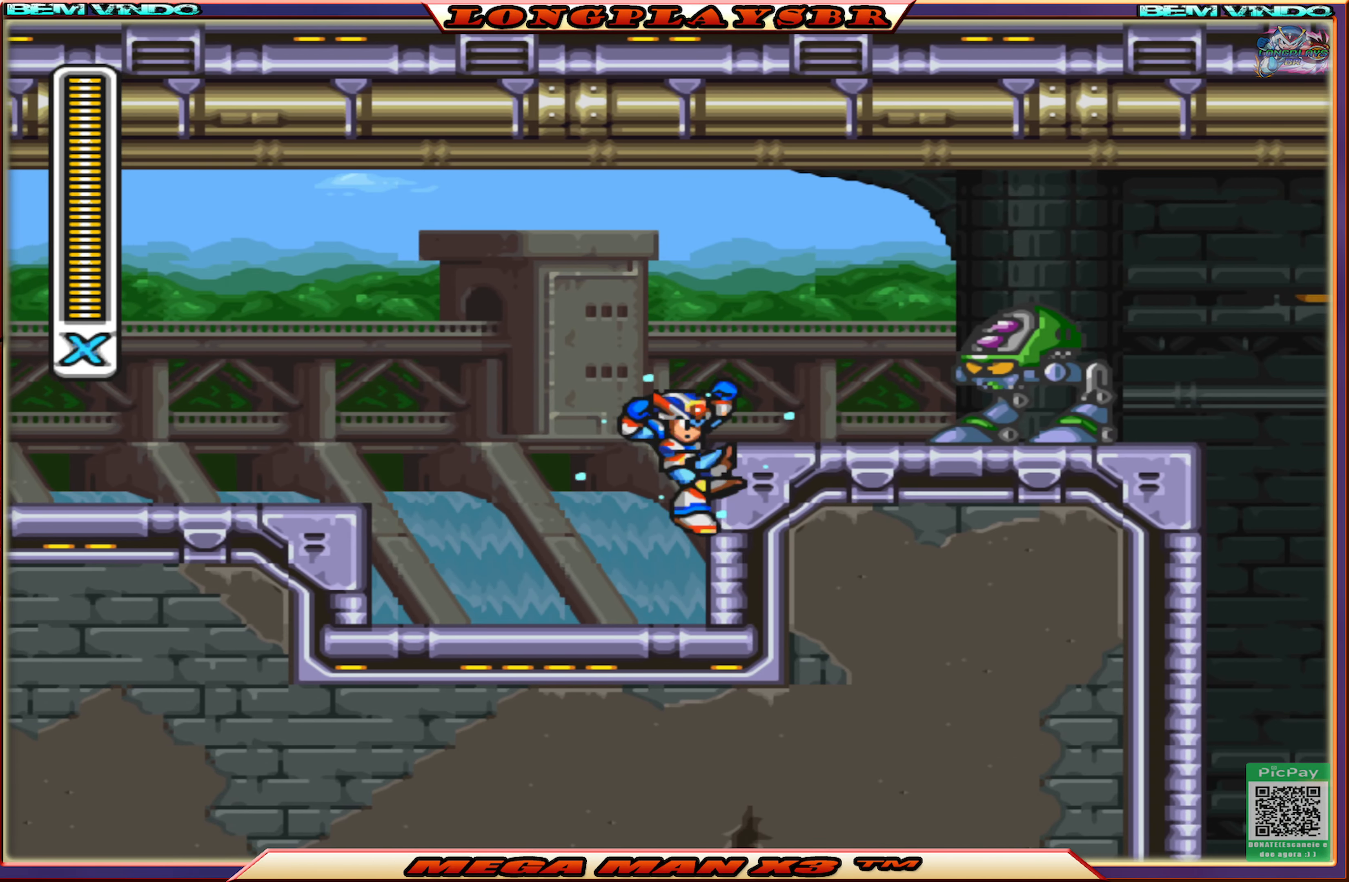
{"buttons": ["SQUARE", "DPAD_RIGHT"], "left_stick": "center", "right_stick": "center", "events": [[100, "CROSS", "down"], [217, "CROSS", "up"], [234, "SQUARE", "up"], [334, "SQUARE", "down"], [400, "SQUARE", "up"], [467, "SQUARE", "down"]]}
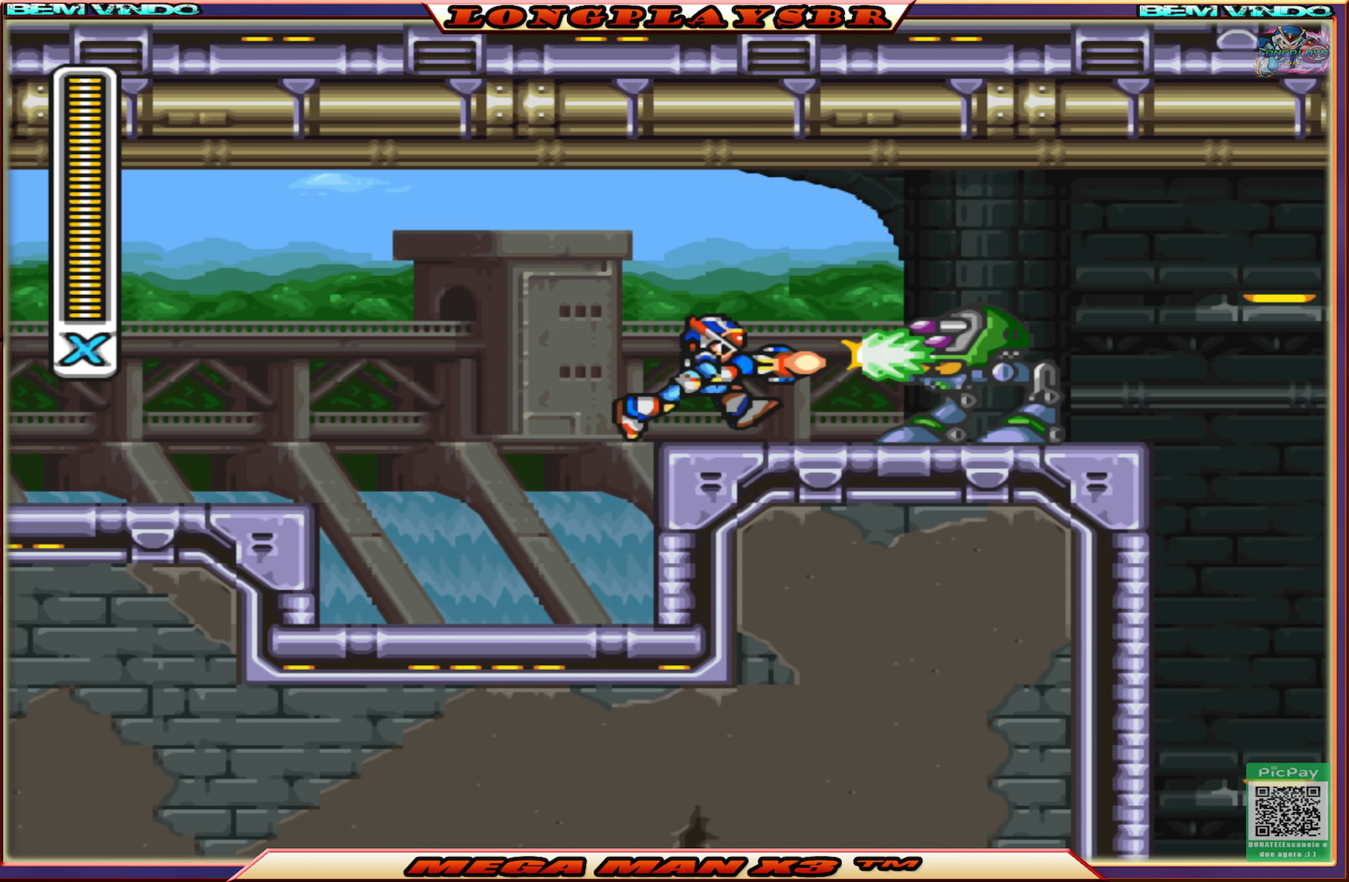
{"buttons": ["CIRCLE", "DPAD_RIGHT"], "left_stick": "center", "right_stick": "center", "events": [[50, "SQUARE", "up"], [134, "SQUARE", "down"], [384, "CIRCLE", "down"], [417, "SQUARE", "up"]]}
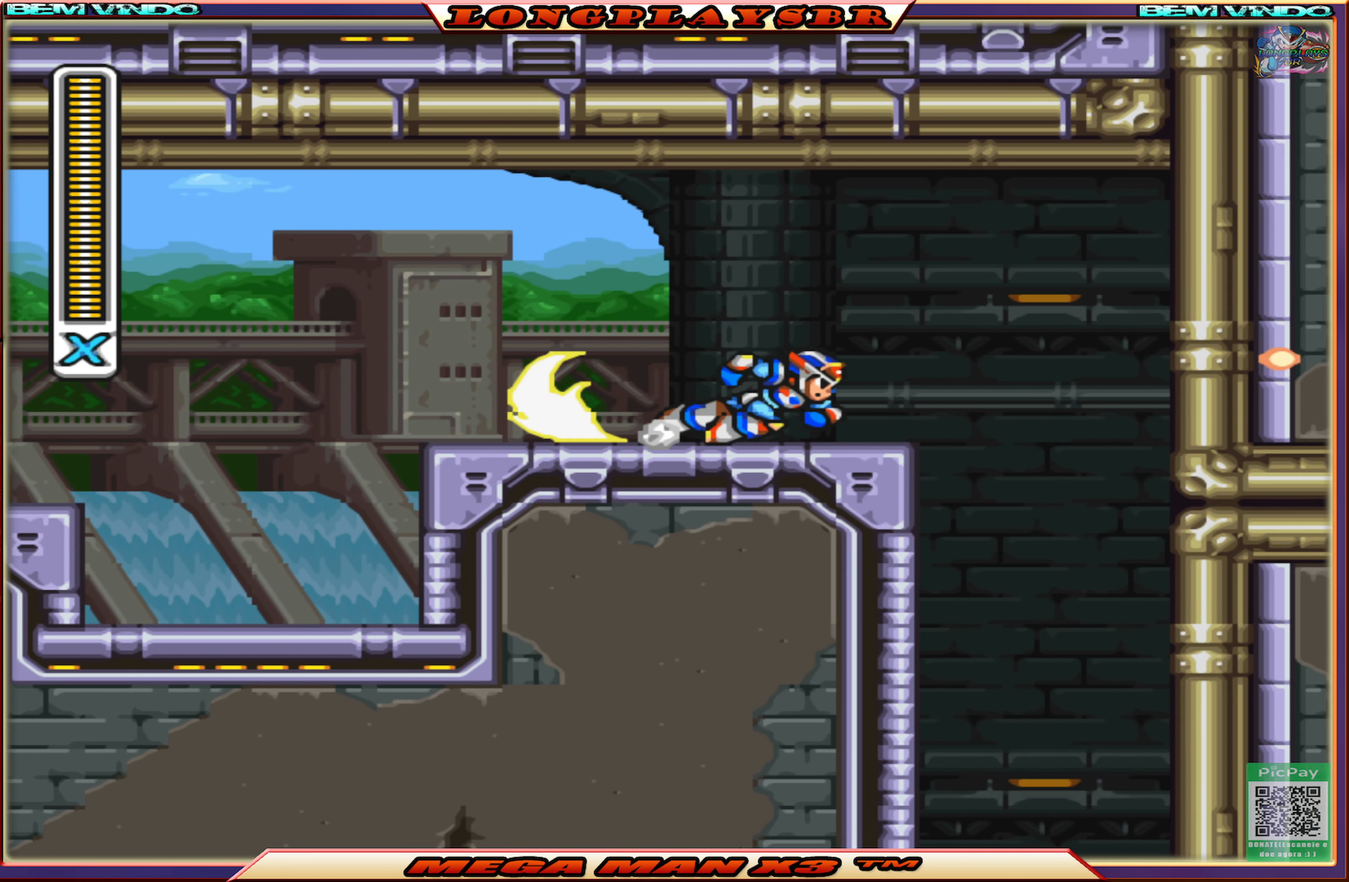
{"buttons": ["DPAD_RIGHT"], "left_stick": "center", "right_stick": "center", "events": [[150, "CIRCLE", "up"]]}
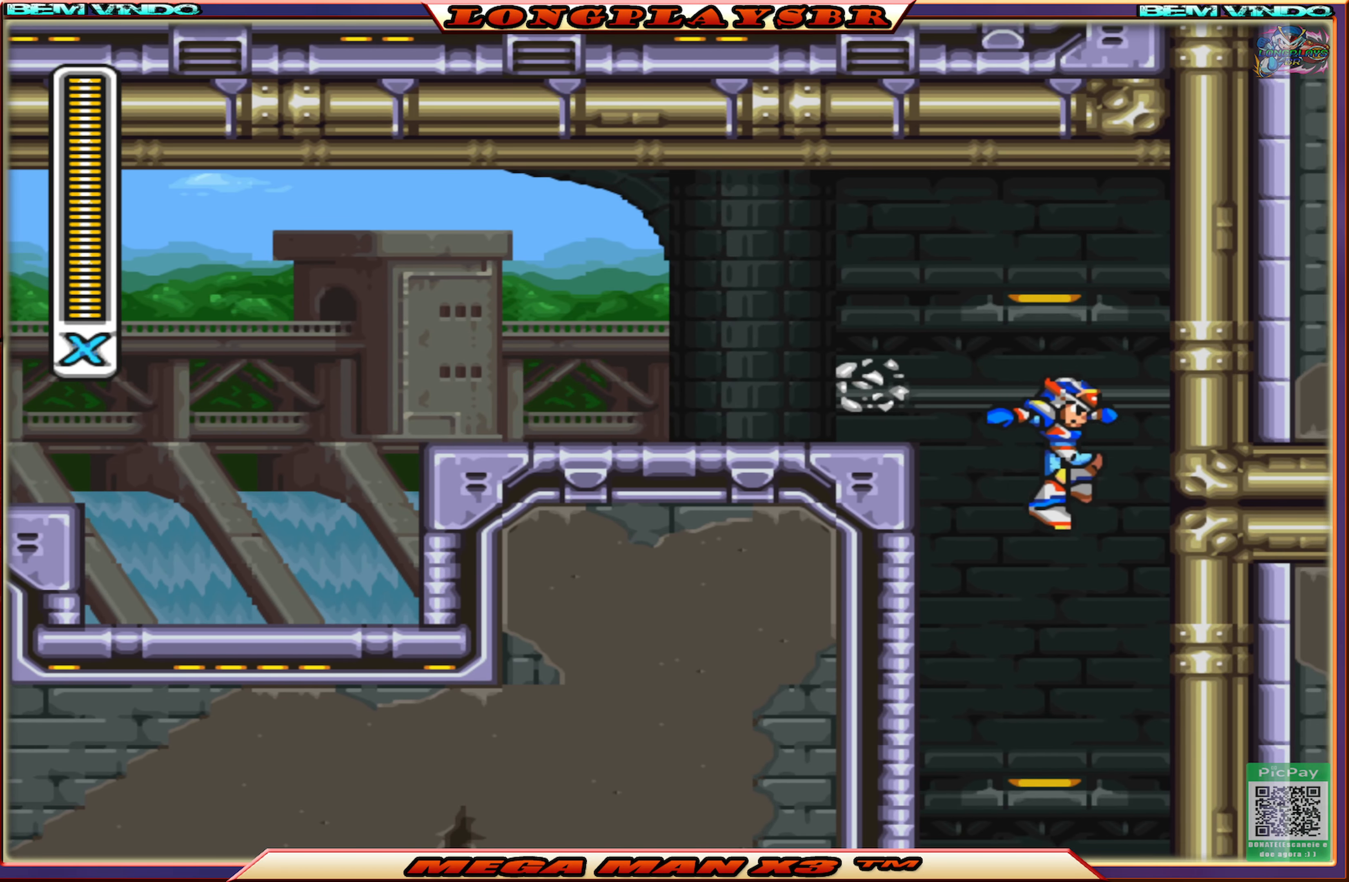
{"buttons": ["DPAD_RIGHT"], "left_stick": "center", "right_stick": "center", "events": []}
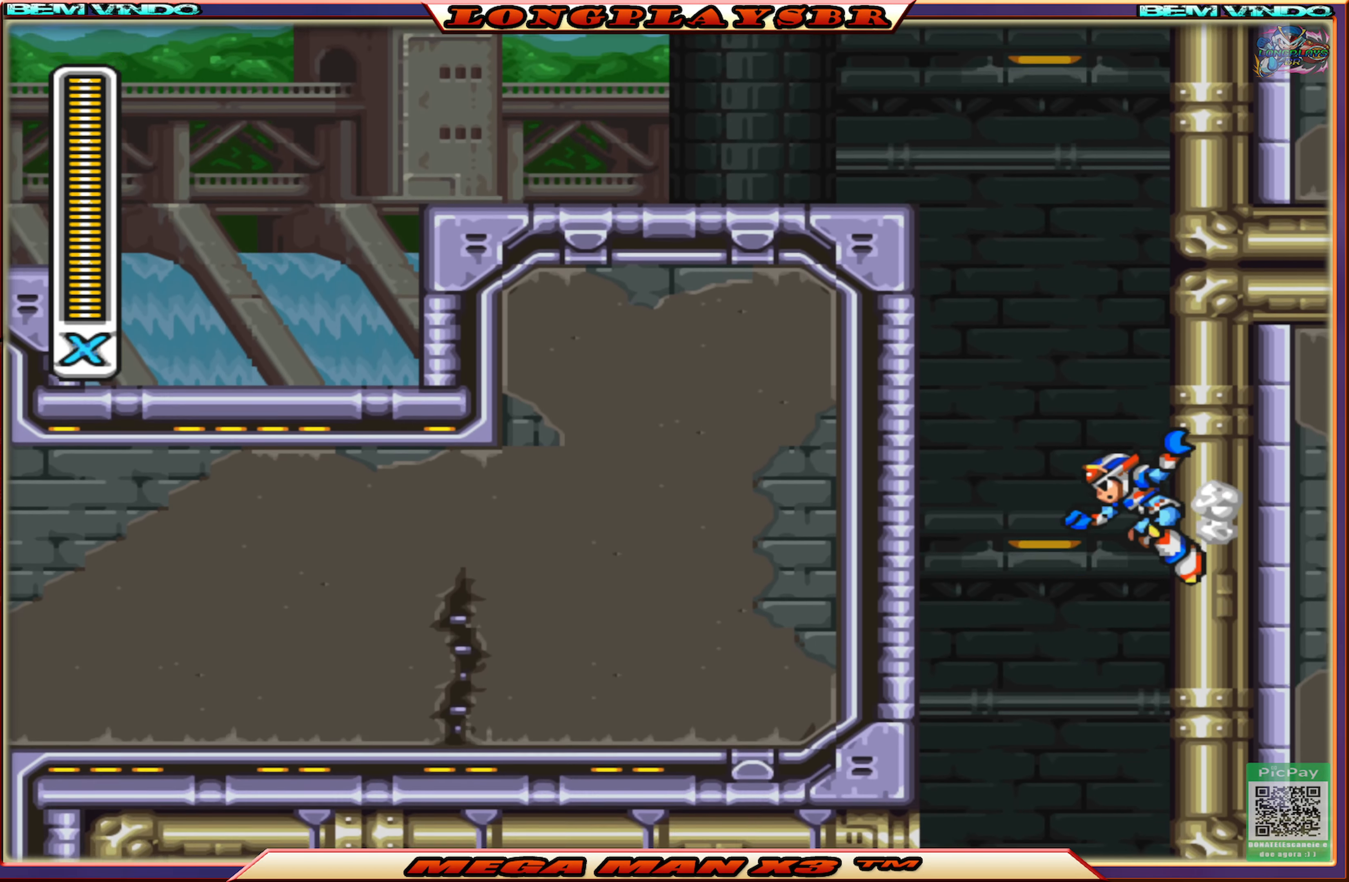
{"buttons": ["DPAD_RIGHT"], "left_stick": "center", "right_stick": "center", "events": []}
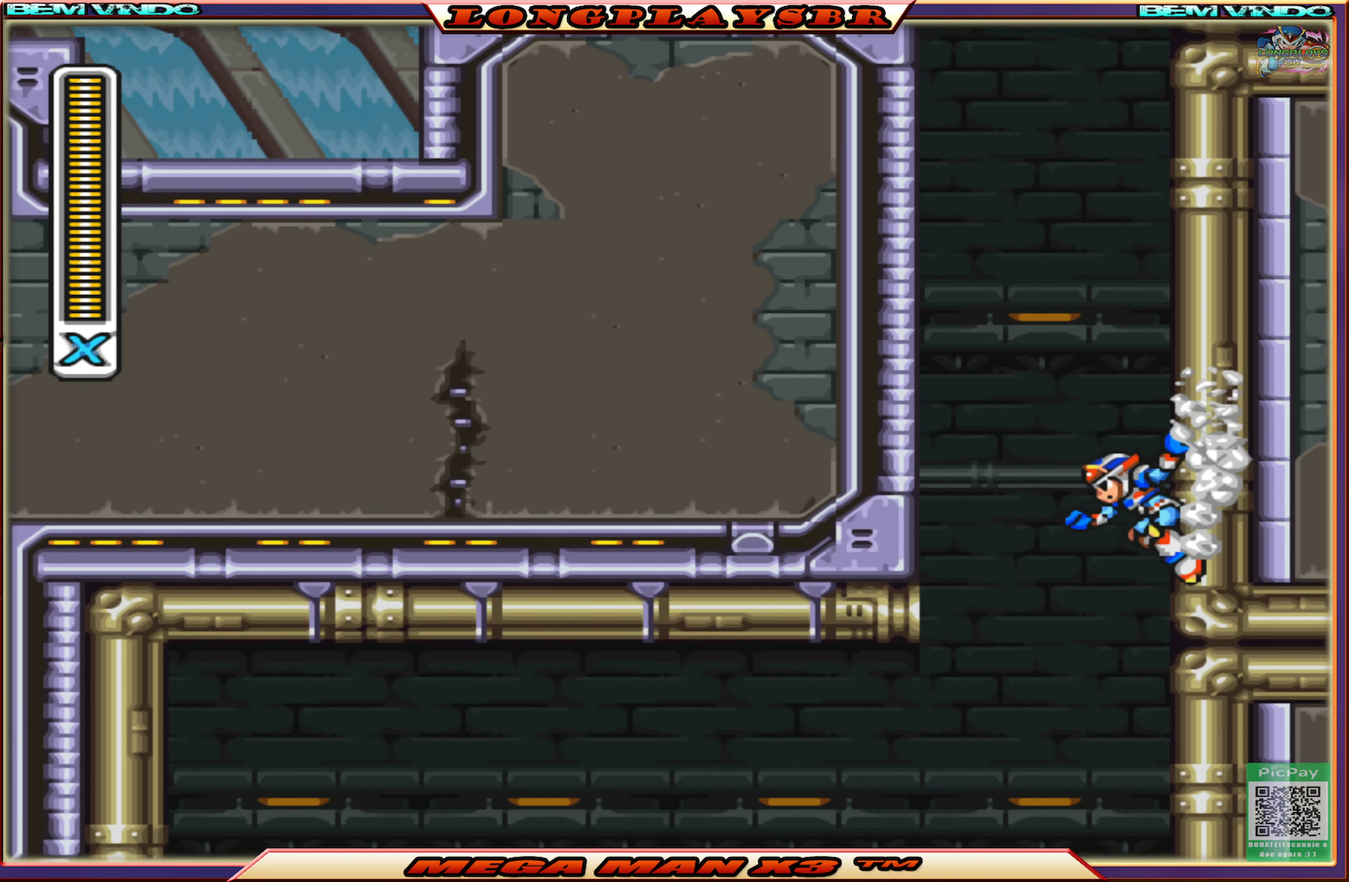
{"buttons": ["DPAD_RIGHT"], "left_stick": "center", "right_stick": "center", "events": []}
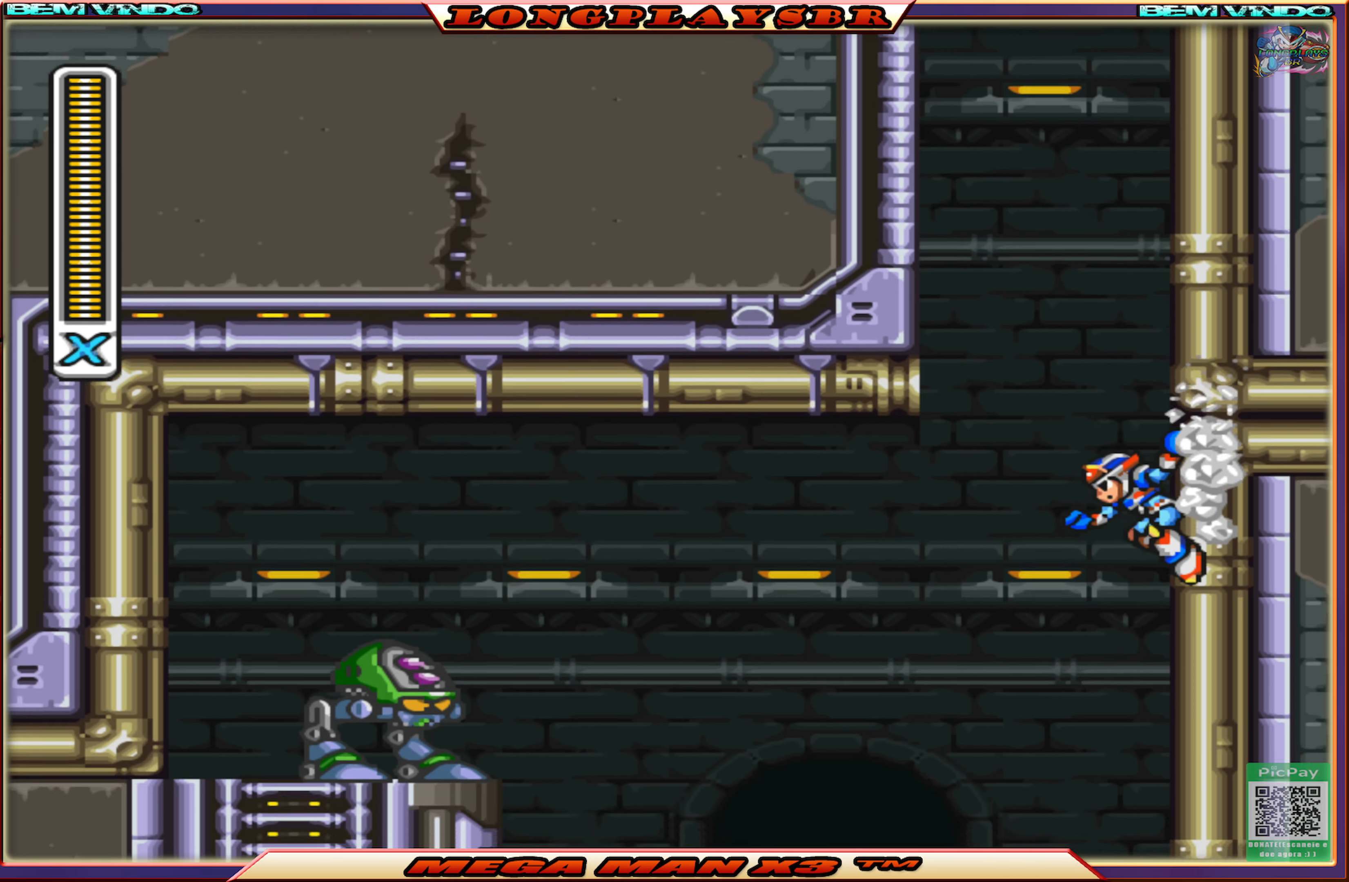
{"buttons": ["DPAD_RIGHT"], "left_stick": "center", "right_stick": "center", "events": [[383, "SQUARE", "down"], [466, "SQUARE", "up"]]}
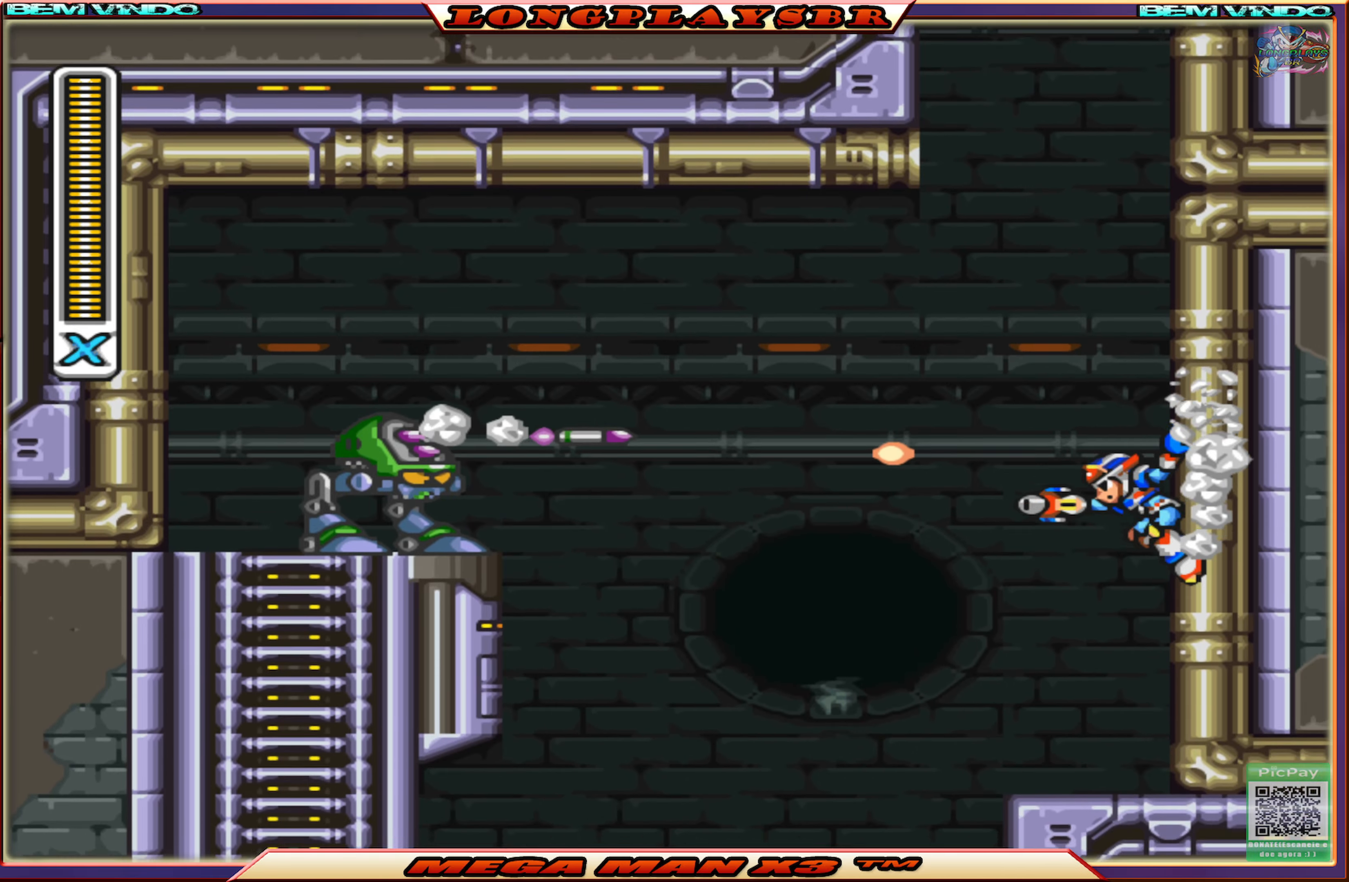
{"buttons": ["DPAD_RIGHT"], "left_stick": "center", "right_stick": "center", "events": [[33, "SQUARE", "down"], [133, "SQUARE", "up"], [216, "SQUARE", "down"], [283, "SQUARE", "up"]]}
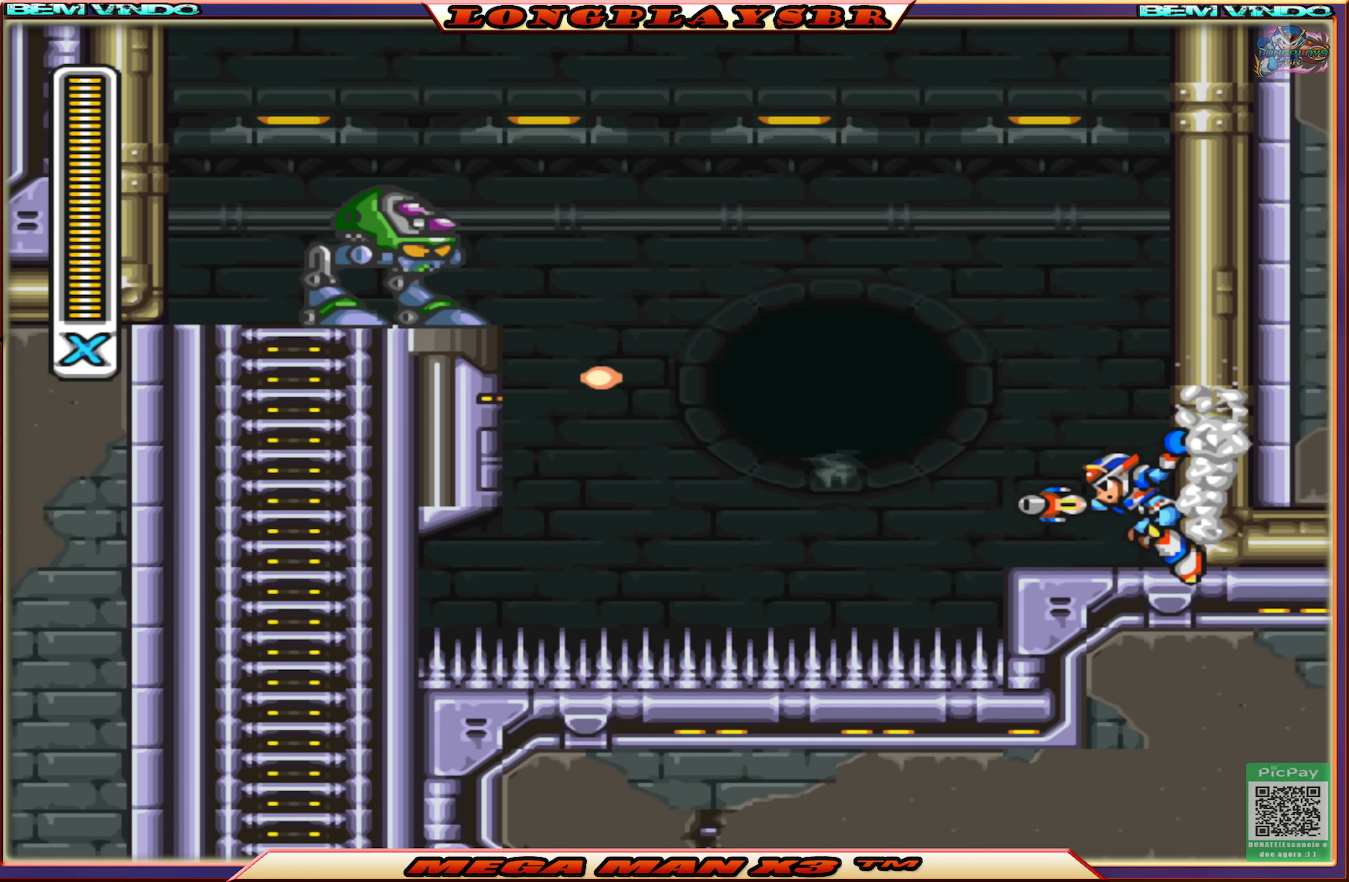
{"buttons": ["SQUARE", "DPAD_RIGHT"], "left_stick": "center", "right_stick": "center", "events": [[100, "CROSS", "down"], [433, "SQUARE", "down"], [450, "CROSS", "up"]]}
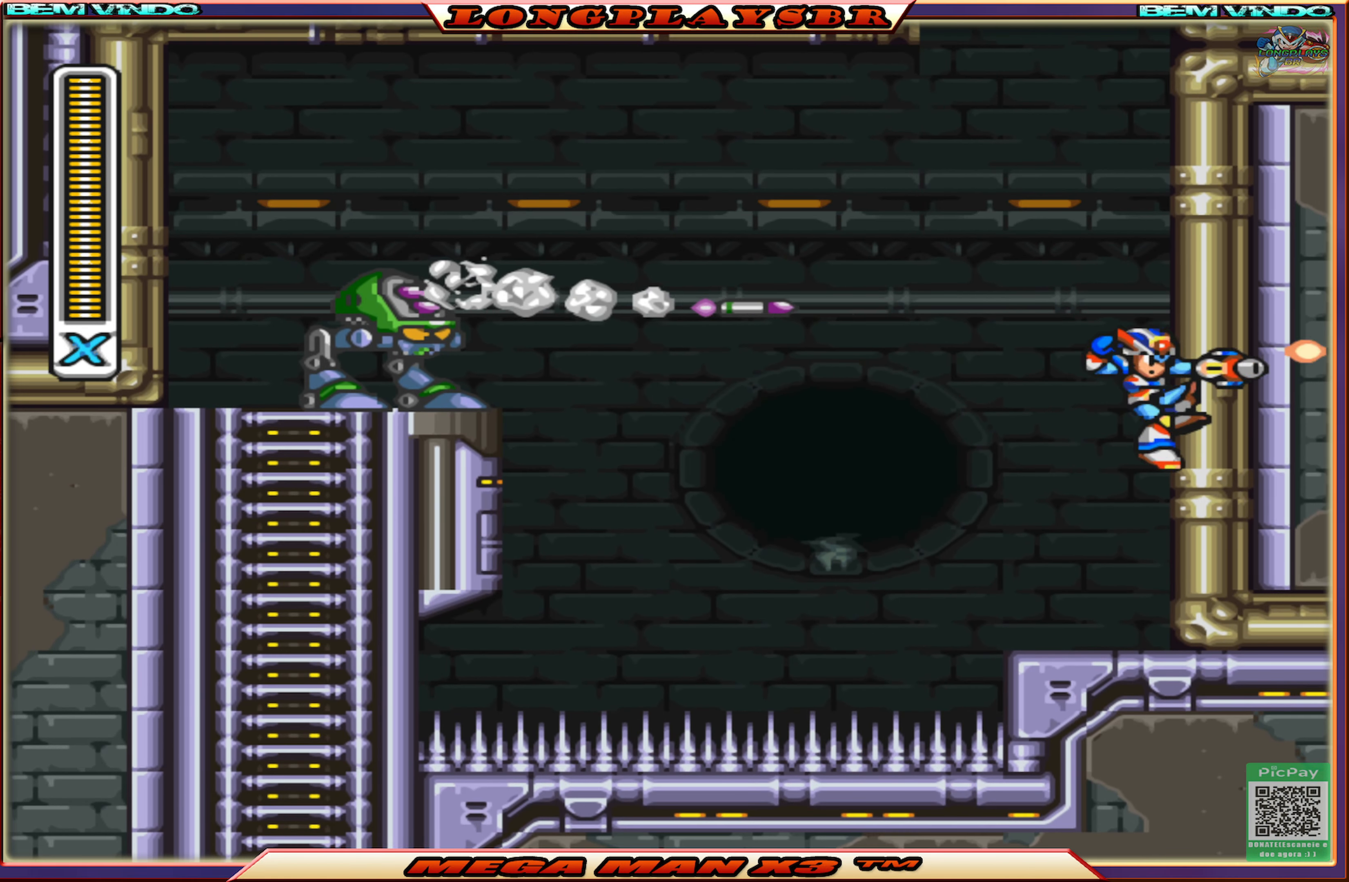
{"buttons": ["SQUARE", "DPAD_RIGHT"], "left_stick": "center", "right_stick": "center", "events": [[33, "SQUARE", "up"], [83, "SQUARE", "down"], [183, "SQUARE", "up"], [233, "SQUARE", "down"], [350, "SQUARE", "up"], [416, "SQUARE", "down"]]}
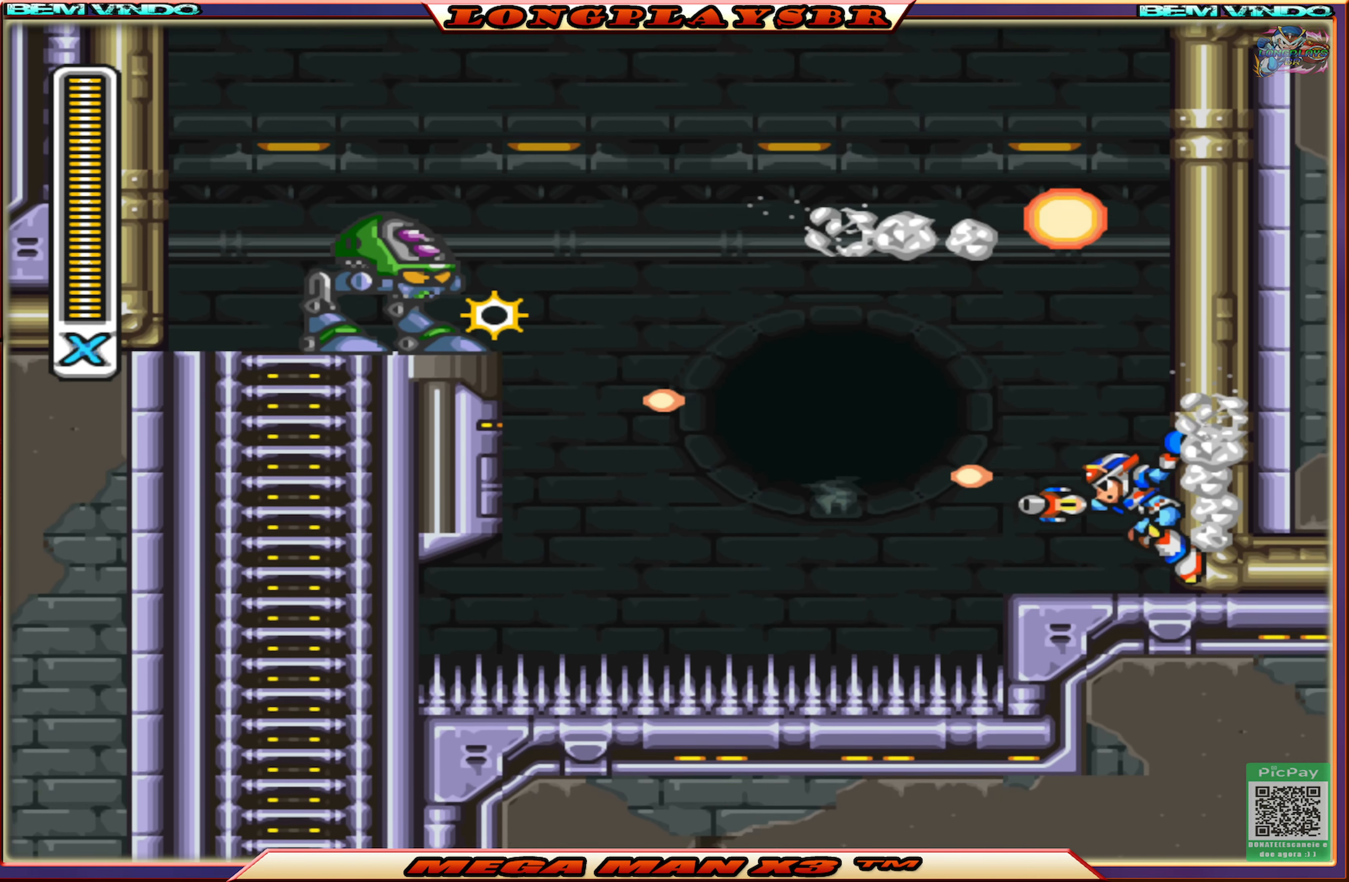
{"buttons": ["SQUARE", "DPAD_LEFT"], "left_stick": "center", "right_stick": "center", "events": [[200, "DPAD_RIGHT", "up"], [433, "DPAD_LEFT", "down"]]}
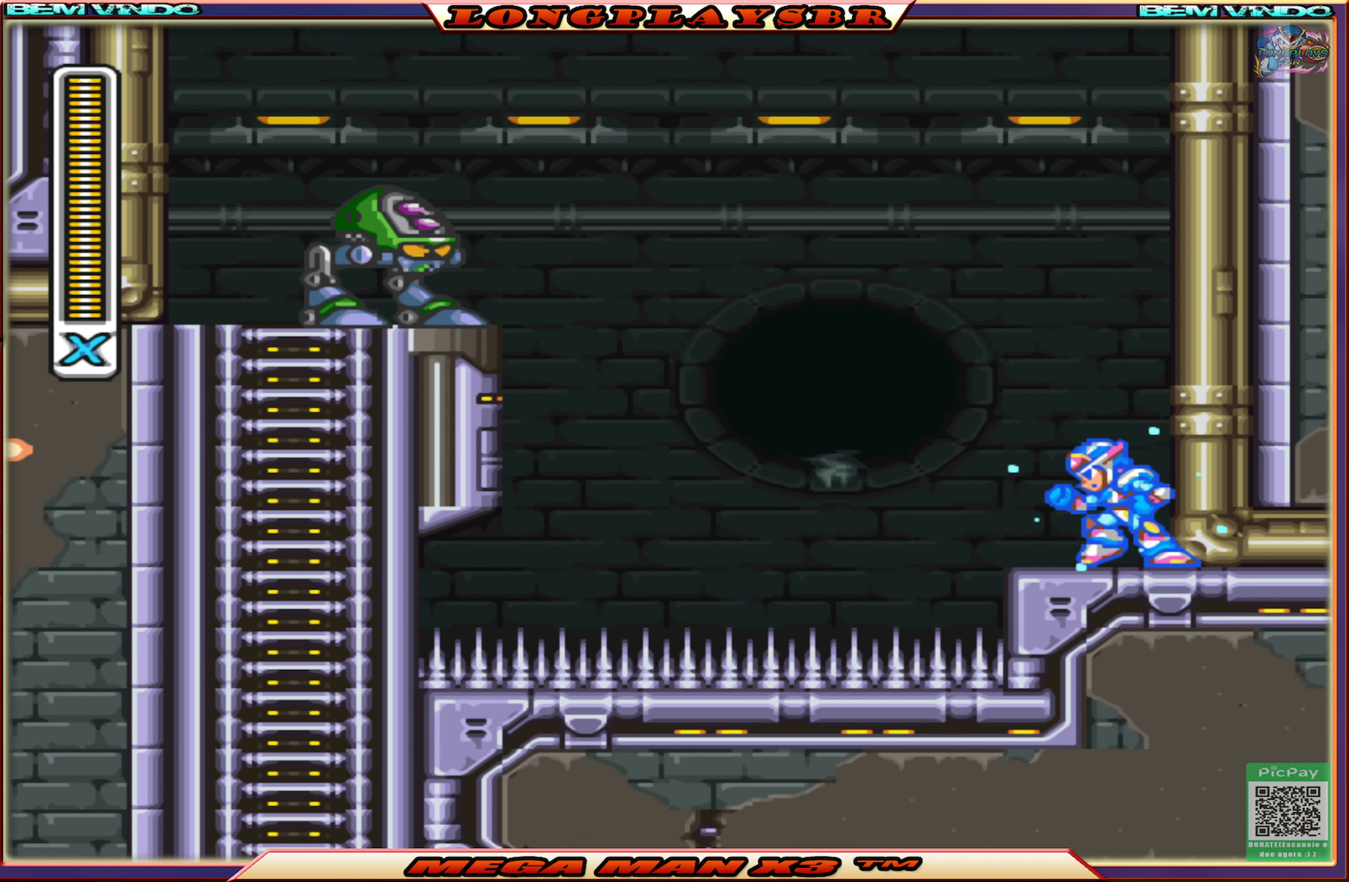
{"buttons": ["SQUARE"], "left_stick": "center", "right_stick": "center", "events": [[16, "DPAD_LEFT", "up"], [100, "CROSS", "down"], [400, "CROSS", "up"], [416, "SQUARE", "up"], [483, "SQUARE", "down"]]}
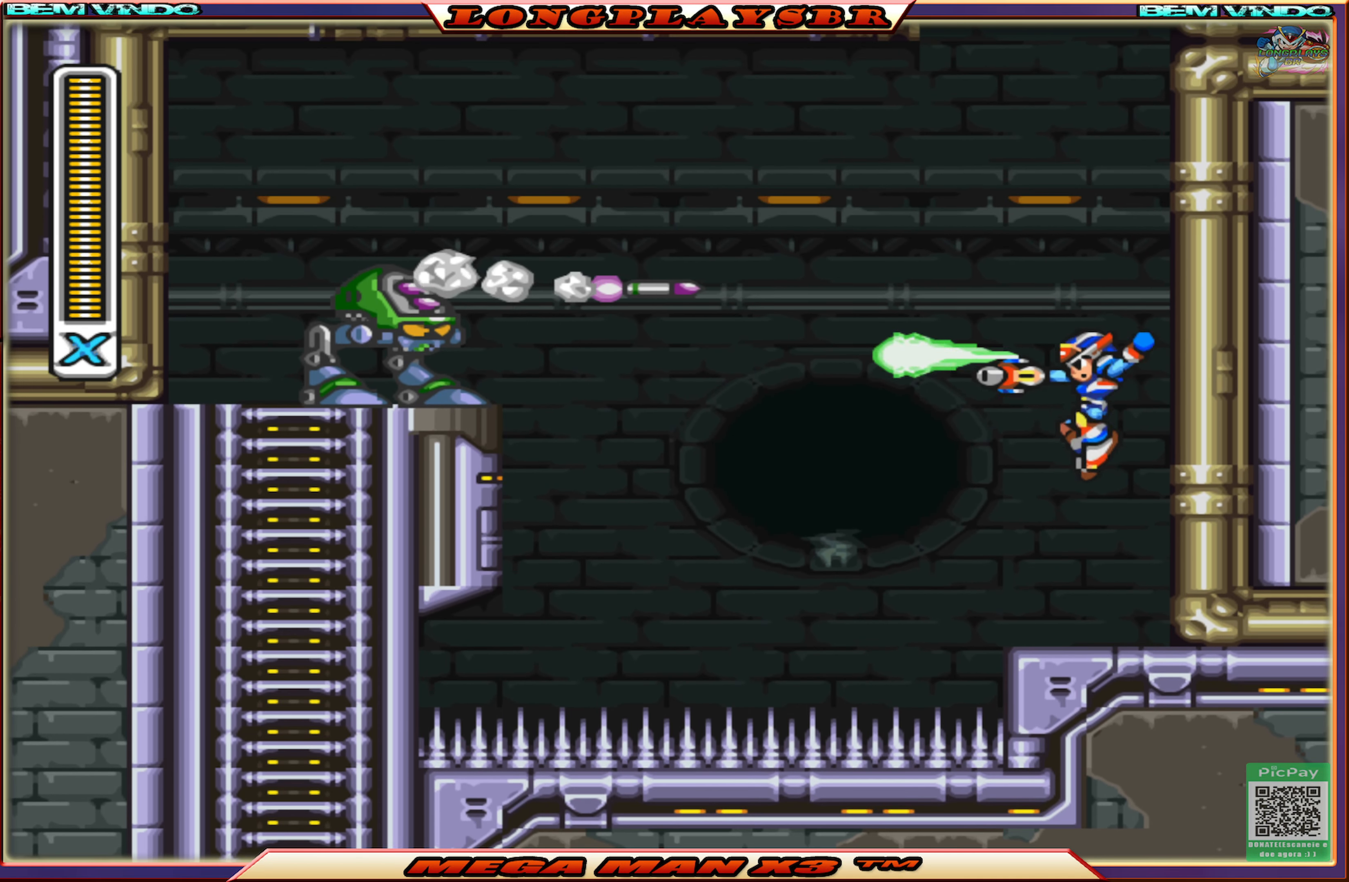
{"buttons": [], "left_stick": "center", "right_stick": "center", "events": [[83, "SQUARE", "up"]]}
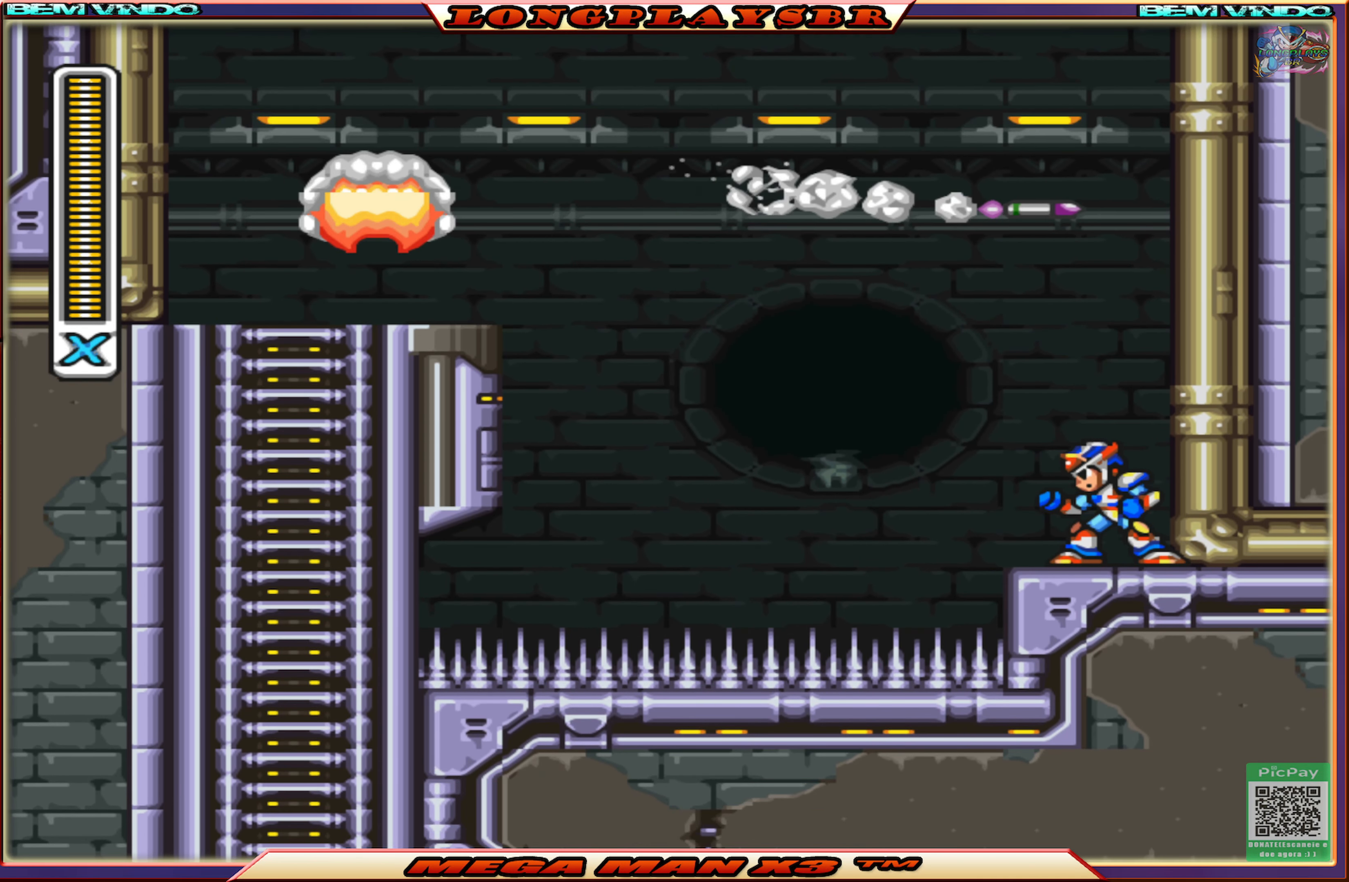
{"buttons": ["CIRCLE", "DPAD_LEFT"], "left_stick": "center", "right_stick": "center", "events": [[50, "DPAD_LEFT", "down"], [166, "CROSS", "down"], [433, "CROSS", "up"], [500, "CIRCLE", "down"]]}
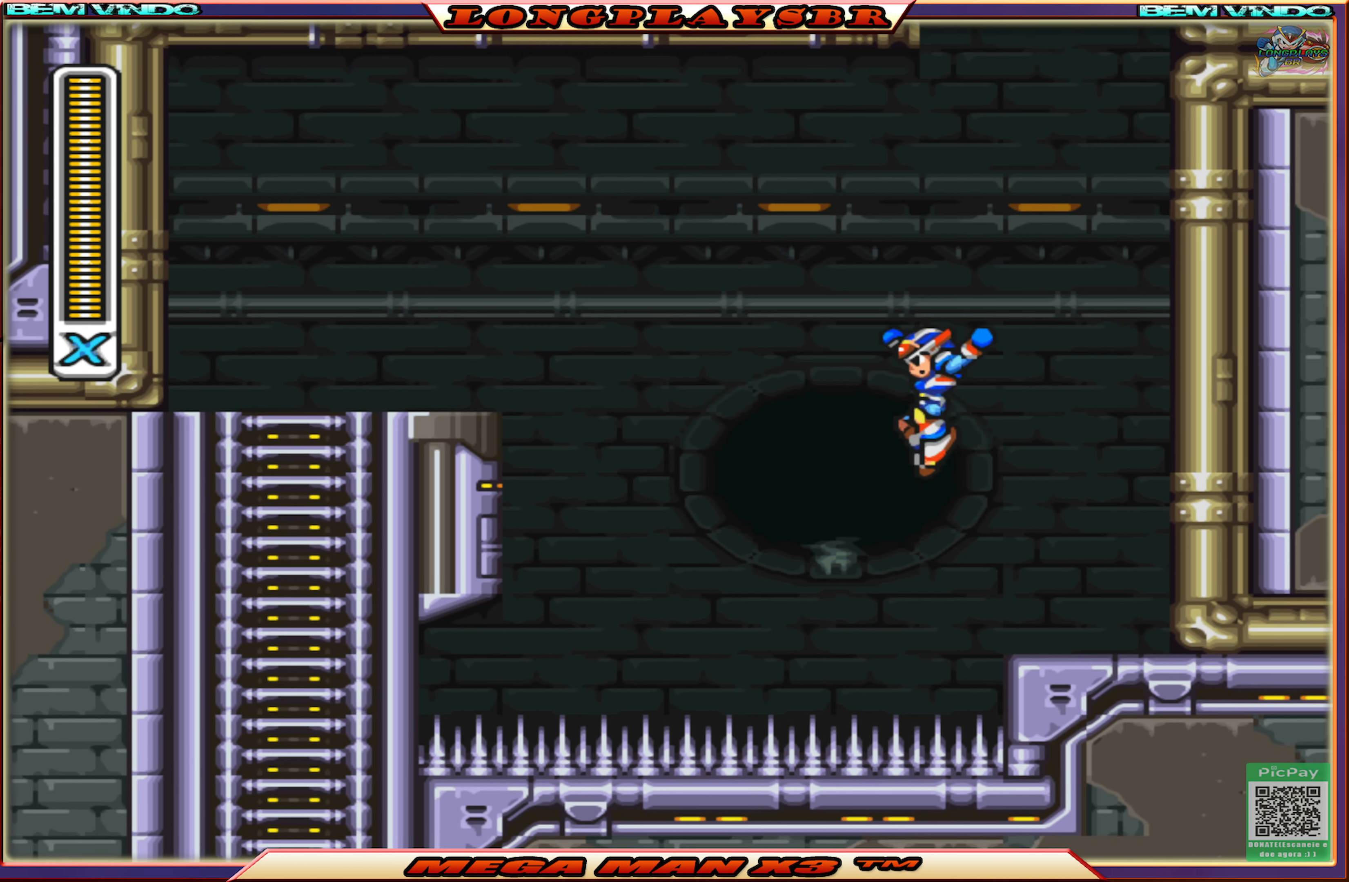
{"buttons": ["CIRCLE", "DPAD_LEFT"], "left_stick": "center", "right_stick": "center", "events": [[416, "CIRCLE", "up"], [500, "CIRCLE", "down"]]}
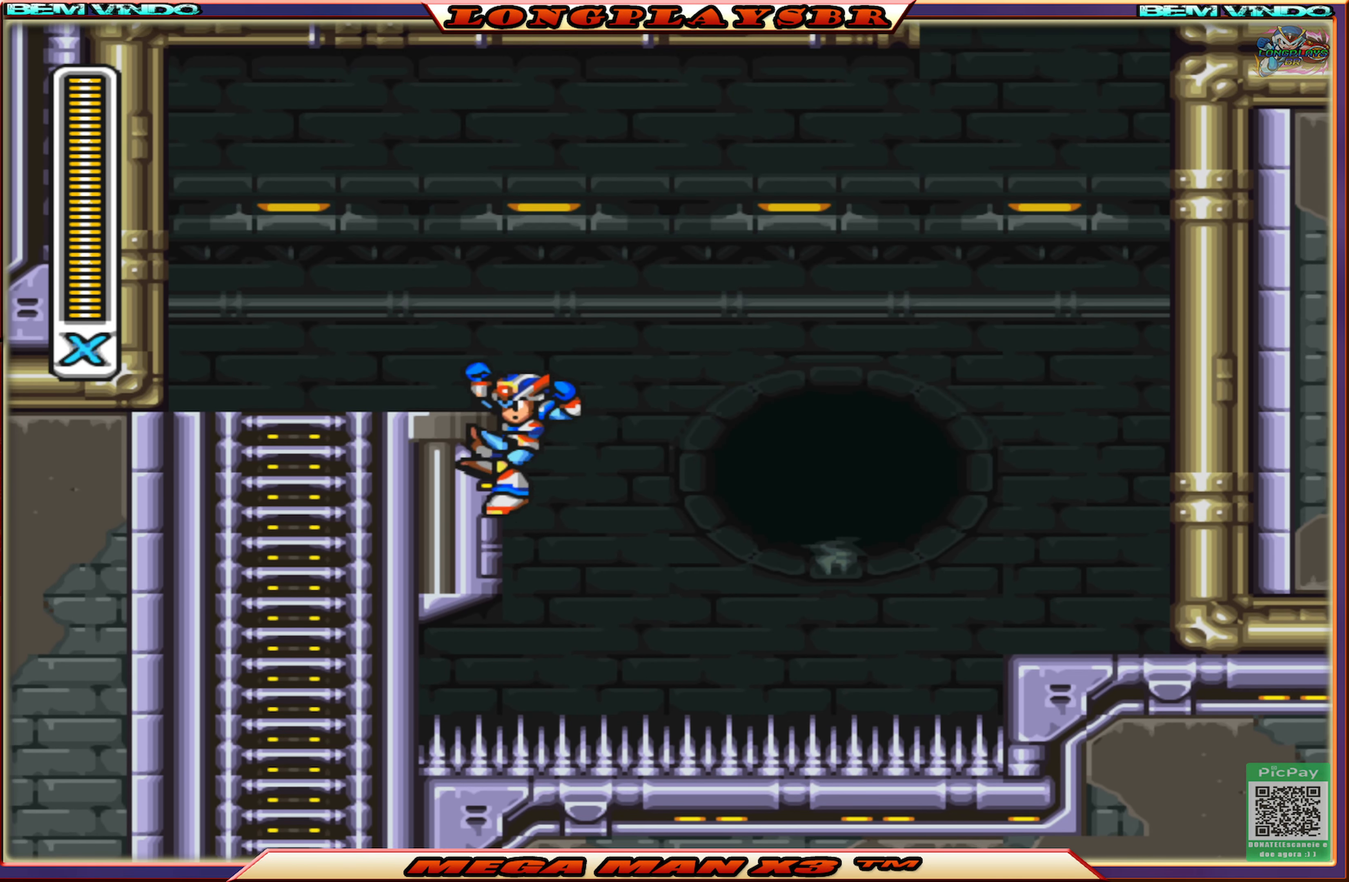
{"buttons": ["DPAD_LEFT"], "left_stick": "center", "right_stick": "center", "events": [[16, "CROSS", "down"], [266, "CROSS", "up"], [283, "CIRCLE", "up"]]}
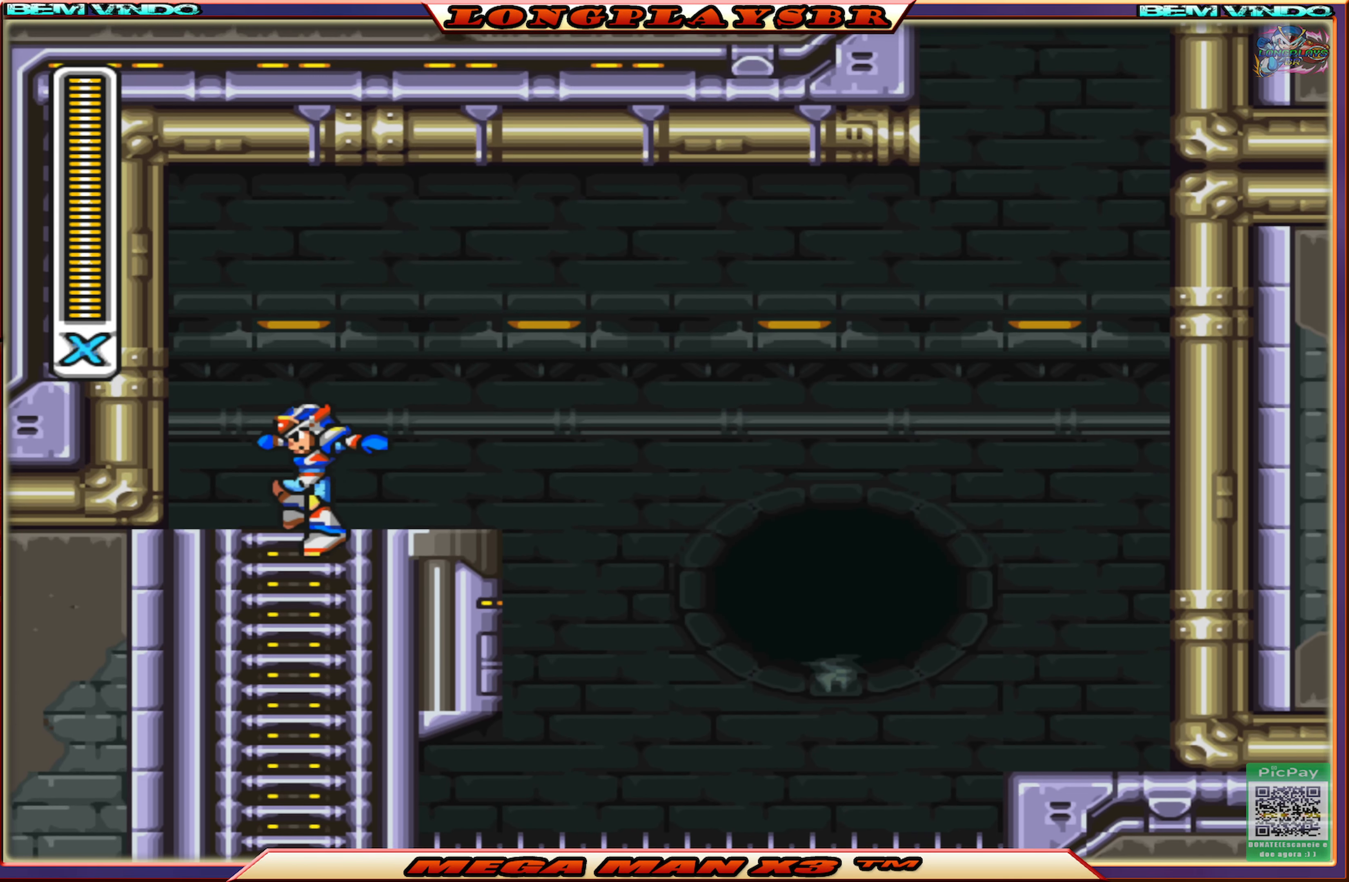
{"buttons": ["DPAD_DOWN"], "left_stick": "center", "right_stick": "center", "events": [[100, "DPAD_LEFT", "up"], [116, "DPAD_DOWN", "down"], [150, "DPAD_RIGHT", "down"], [483, "DPAD_RIGHT", "up"]]}
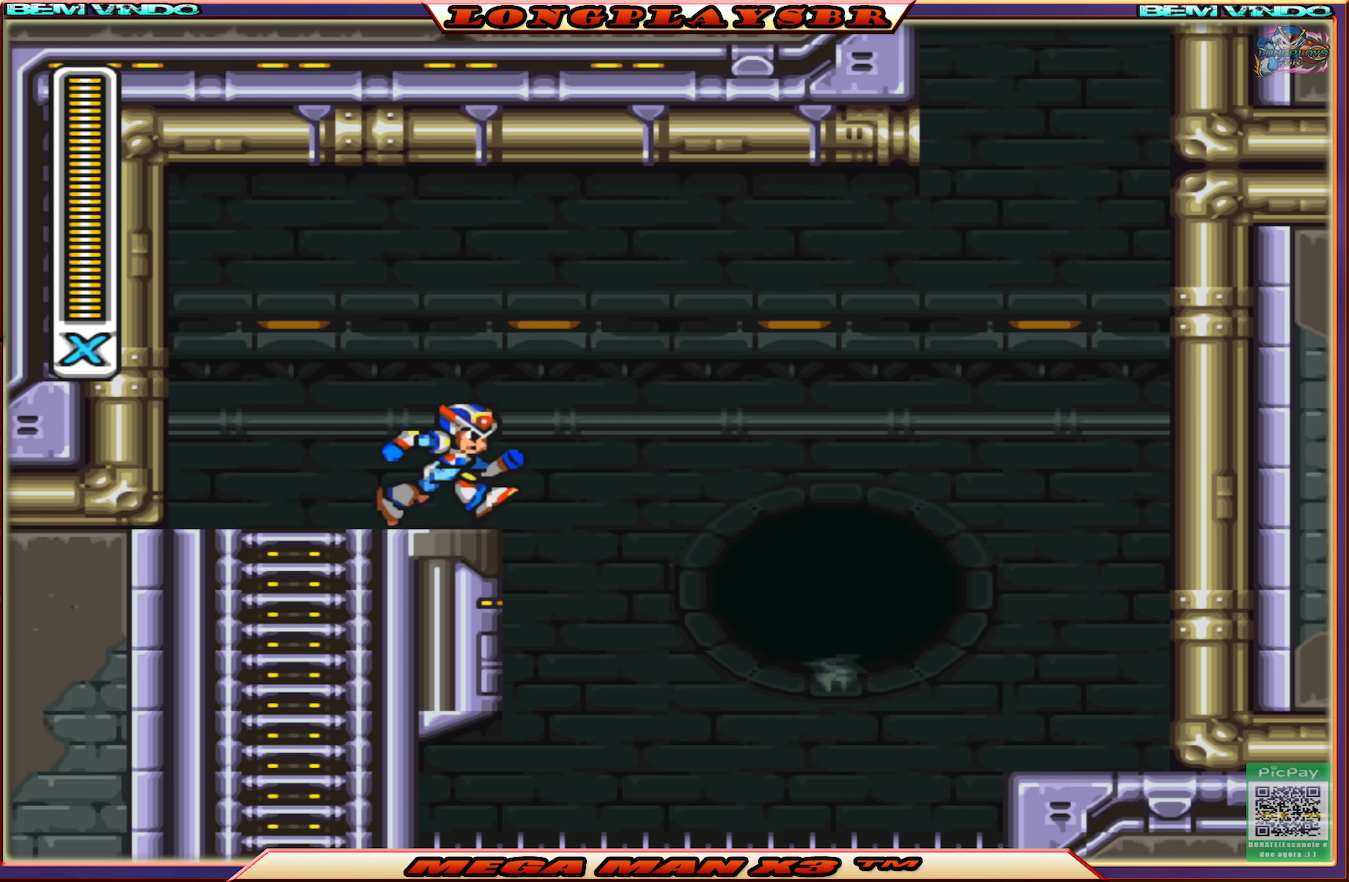
{"buttons": ["DPAD_DOWN"], "left_stick": "center", "right_stick": "center", "events": [[17, "DPAD_DOWN", "up"], [17, "DPAD_LEFT", "down"], [283, "DPAD_DOWN", "down"], [283, "DPAD_LEFT", "up"]]}